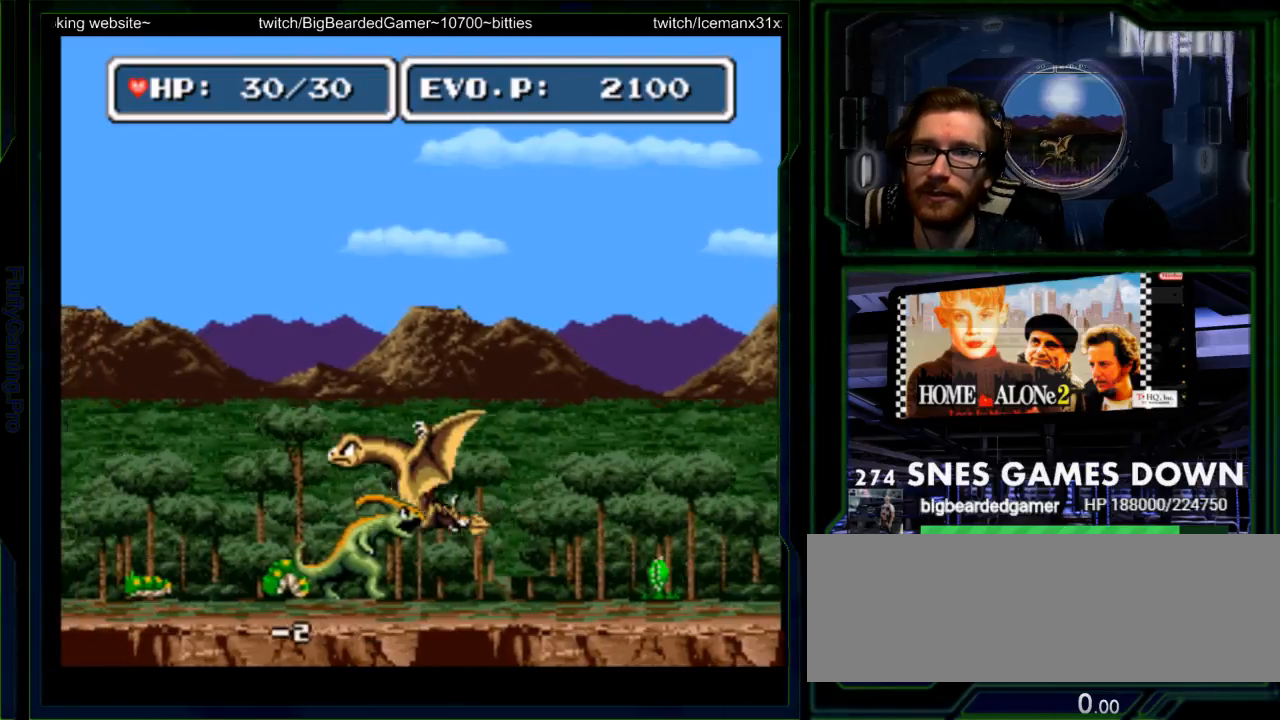
Gameplay with a controller (Nintendo layout); each line is a JSON object with the inputs held at the frame after it. "events" lists button and stick changes between this image and that frame as [ms after this image, input, new state], when the widget could be followed in between. Not read: L3 R3.
{"buttons": [], "events": [[50, "DPAD_LEFT", "up"], [150, "DPAD_LEFT", "down"], [150, "START", "down"], [183, "A", "down"], [250, "DPAD_LEFT", "up"], [267, "START", "up"], [317, "A", "up"]]}
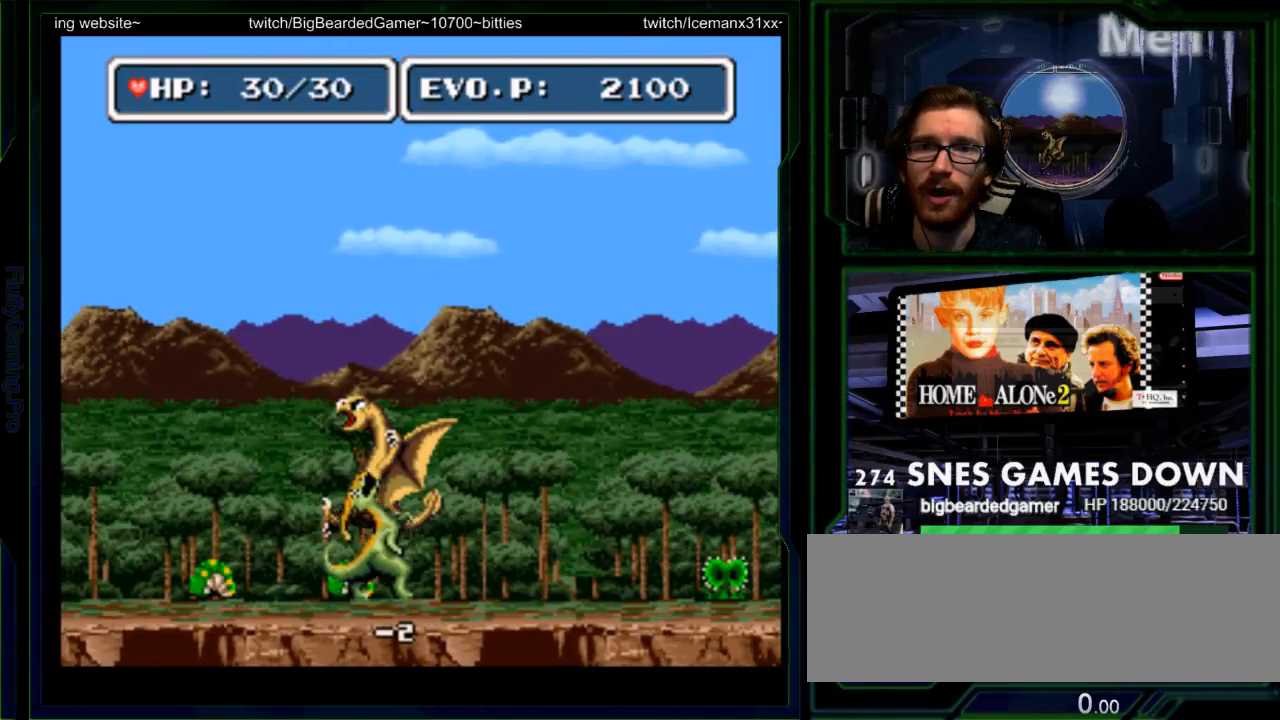
{"buttons": ["A"]}
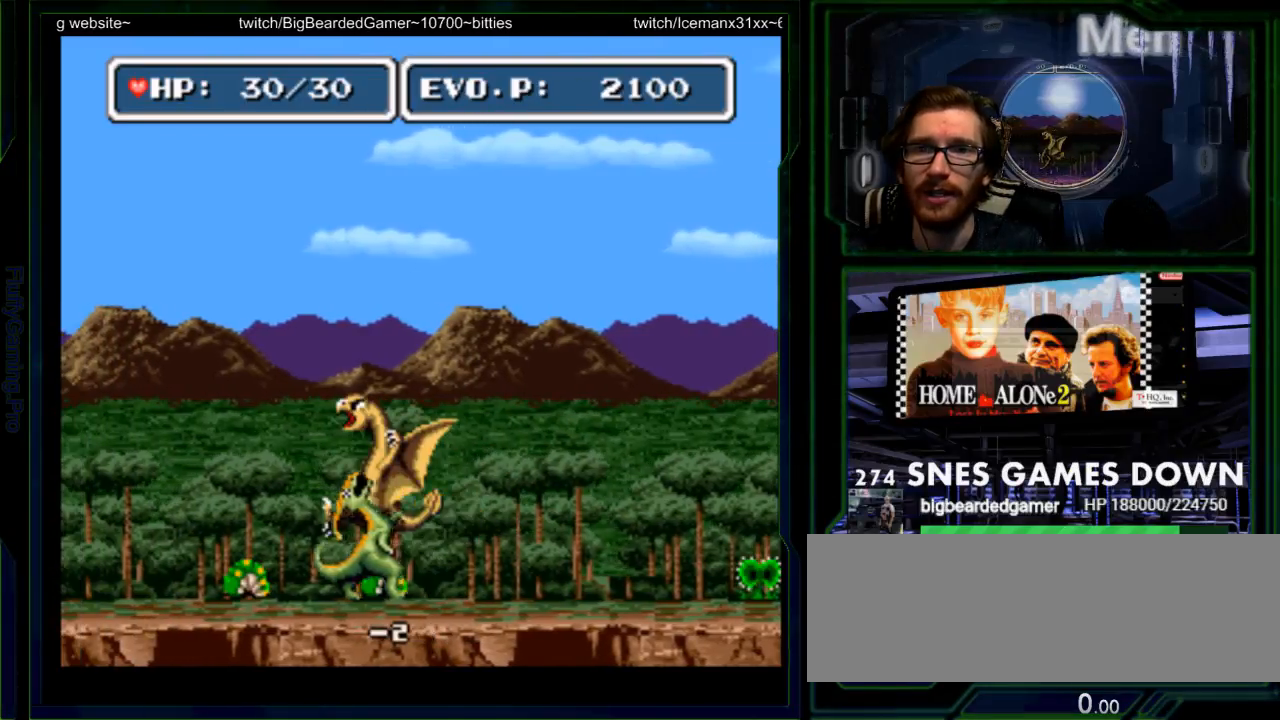
{"buttons": [], "events": [[67, "A", "up"], [233, "DPAD_LEFT", "down"], [300, "DPAD_LEFT", "up"], [367, "A", "down"], [367, "DPAD_LEFT", "down"], [433, "DPAD_LEFT", "up"], [467, "A", "up"]]}
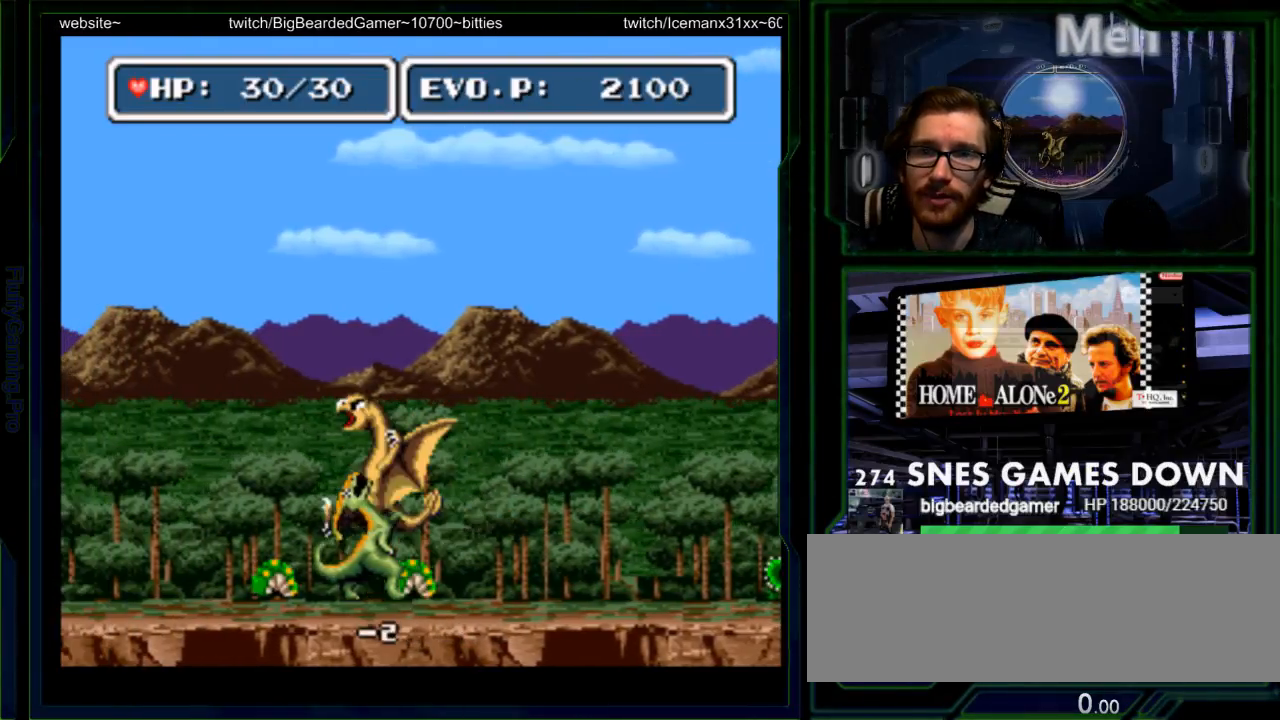
{"buttons": [], "events": [[283, "DPAD_LEFT", "down"], [317, "DPAD_LEFT", "up"], [417, "DPAD_LEFT", "down"], [433, "A", "down"], [433, "DPAD_LEFT", "up"], [500, "A", "up"]]}
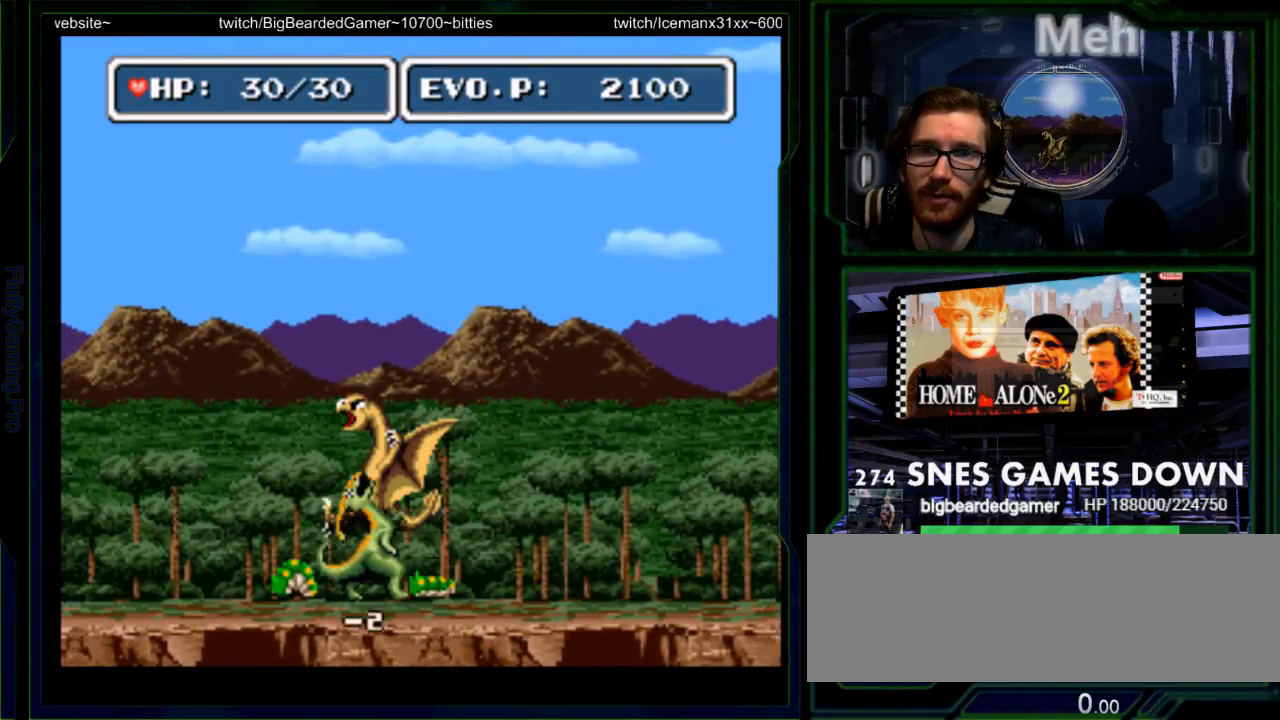
{"buttons": ["A", "DPAD_LEFT"], "events": [[333, "DPAD_LEFT", "down"], [367, "DPAD_LEFT", "up"], [433, "DPAD_LEFT", "down"], [483, "A", "down"]]}
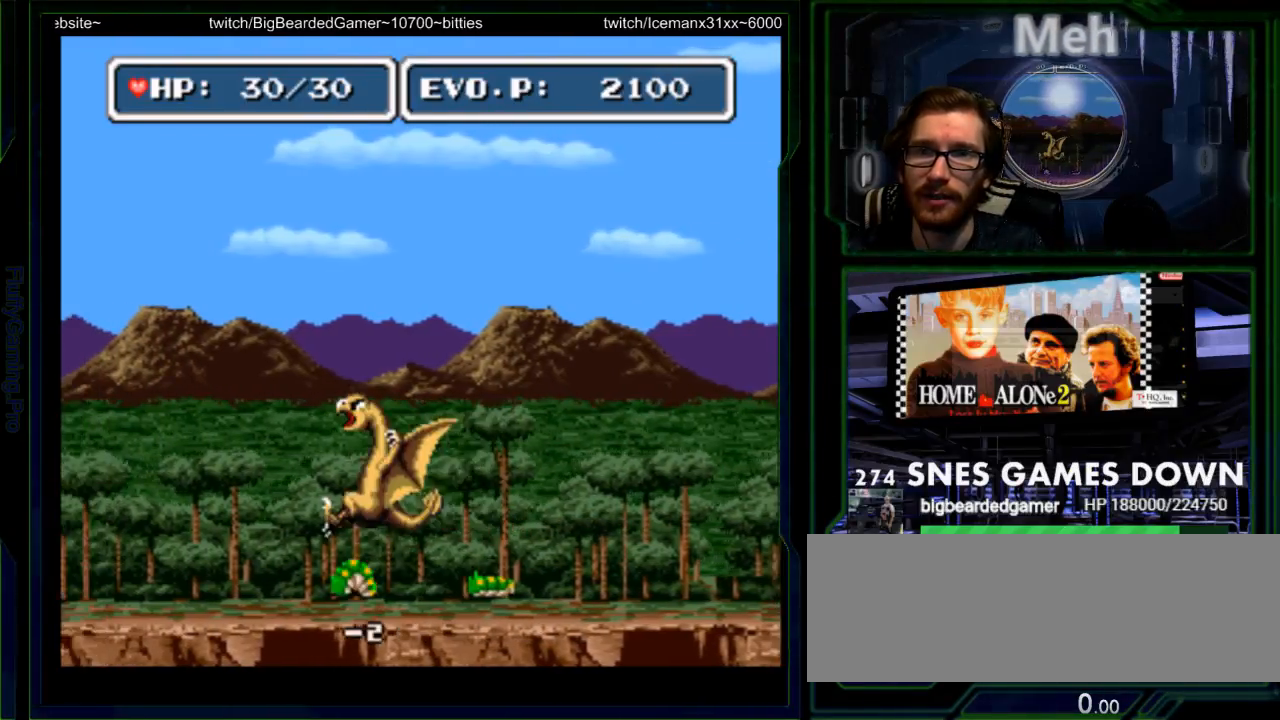
{"buttons": [], "events": [[17, "DPAD_LEFT", "up"], [50, "A", "up"]]}
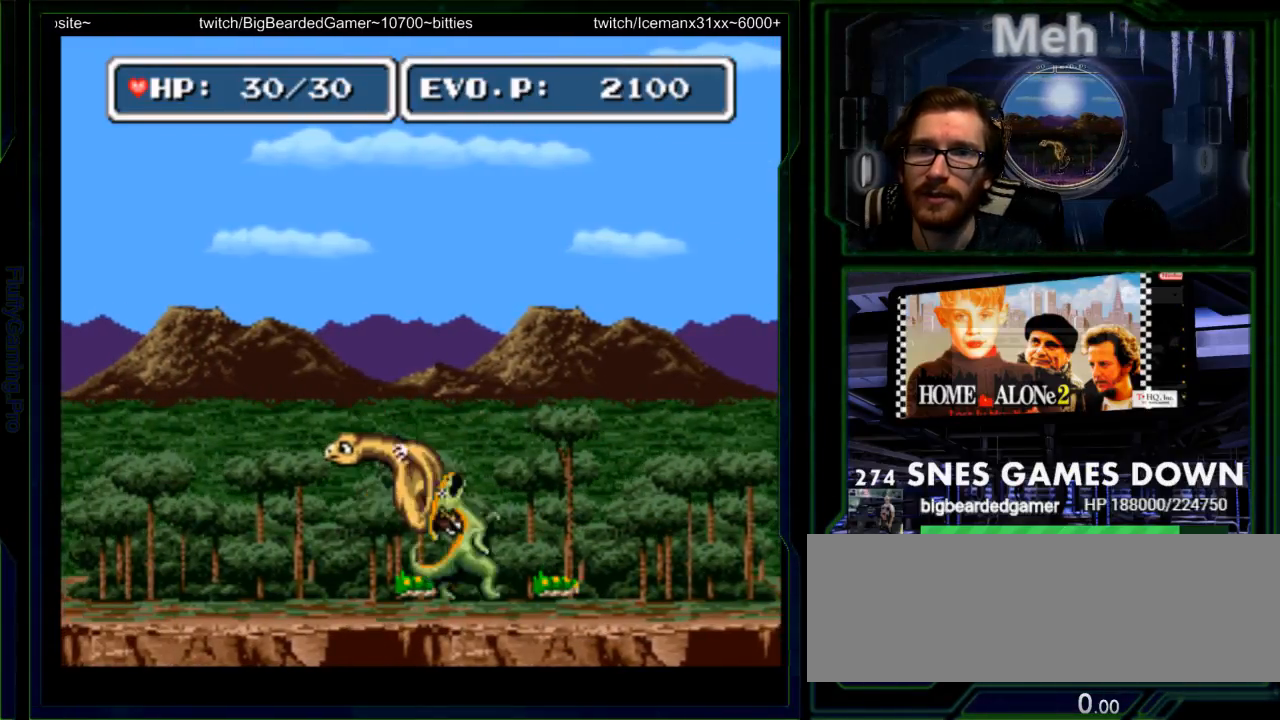
{"buttons": ["DPAD_RIGHT"], "events": [[167, "DPAD_DOWN", "down"], [233, "DPAD_LEFT", "down"], [267, "DPAD_DOWN", "up"], [267, "DPAD_LEFT", "up"], [283, "DPAD_LEFT", "down"], [450, "DPAD_LEFT", "up"], [483, "DPAD_RIGHT", "down"]]}
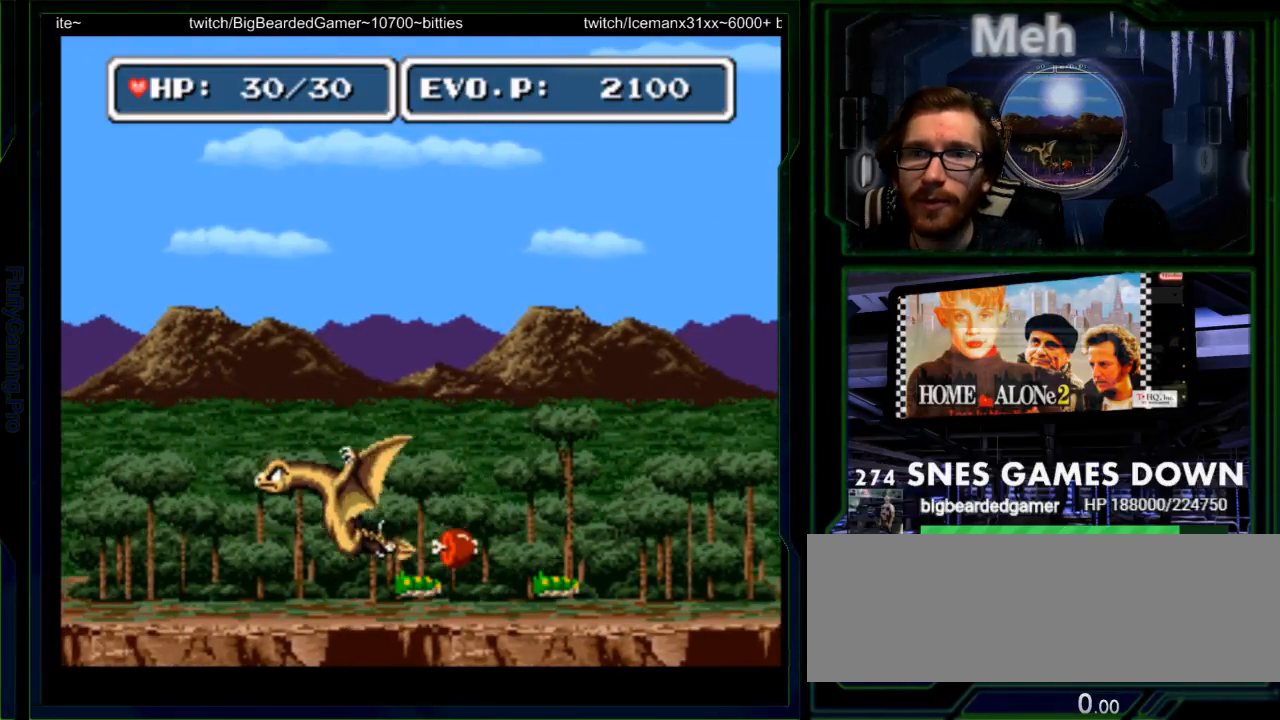
{"buttons": [], "events": [[83, "Y", "down"], [117, "DPAD_RIGHT", "up"], [167, "Y", "up"], [267, "Y", "down"], [400, "Y", "up"]]}
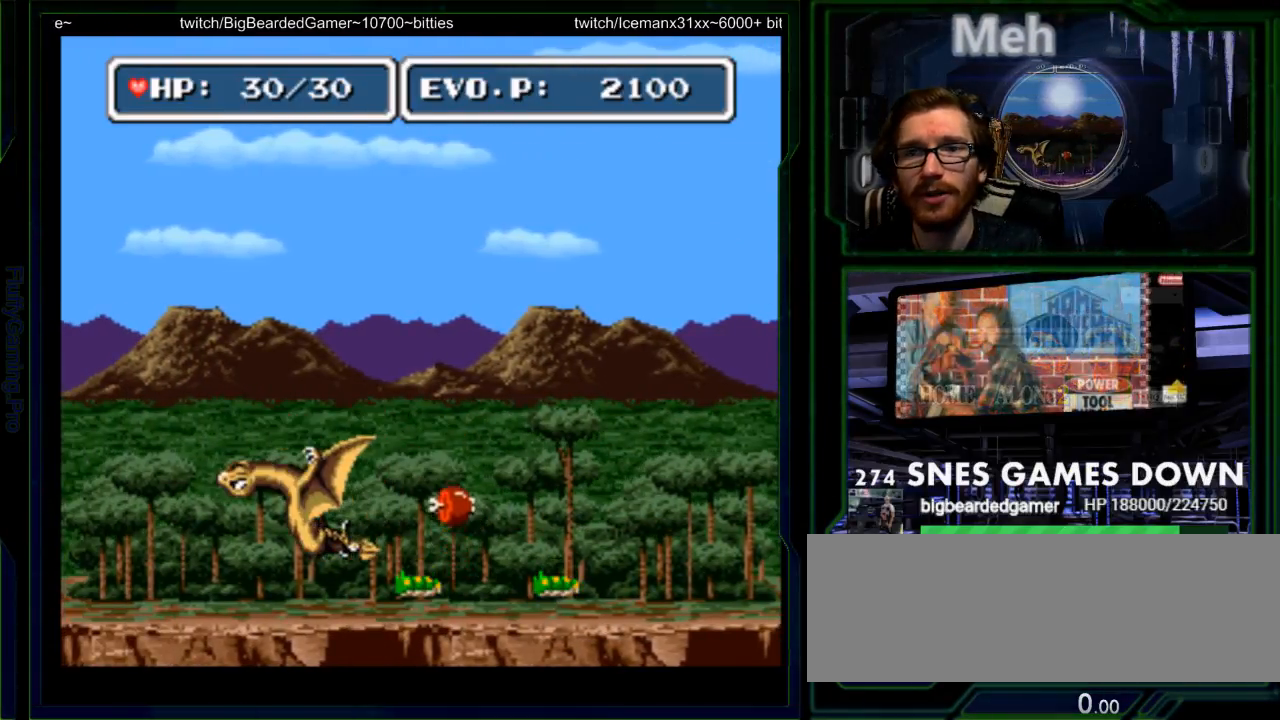
{"buttons": ["DPAD_RIGHT", "START"], "events": [[133, "SELECT", "down"], [283, "DPAD_RIGHT", "down"], [283, "SELECT", "up"], [350, "DPAD_RIGHT", "up"], [417, "DPAD_RIGHT", "down"], [417, "START", "down"]]}
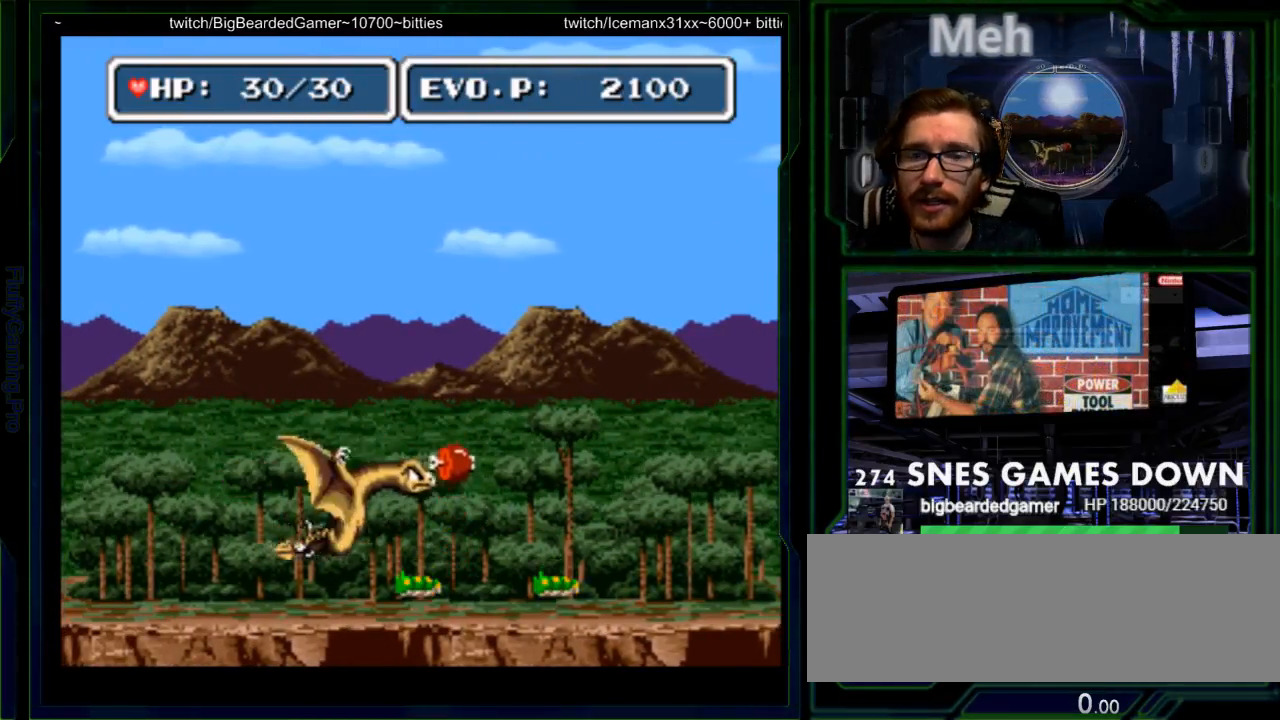
{"buttons": [], "events": [[50, "START", "up"], [67, "DPAD_RIGHT", "up"], [67, "DPAD_UP", "down"], [67, "Y", "down"], [167, "Y", "up"], [300, "DPAD_UP", "up"]]}
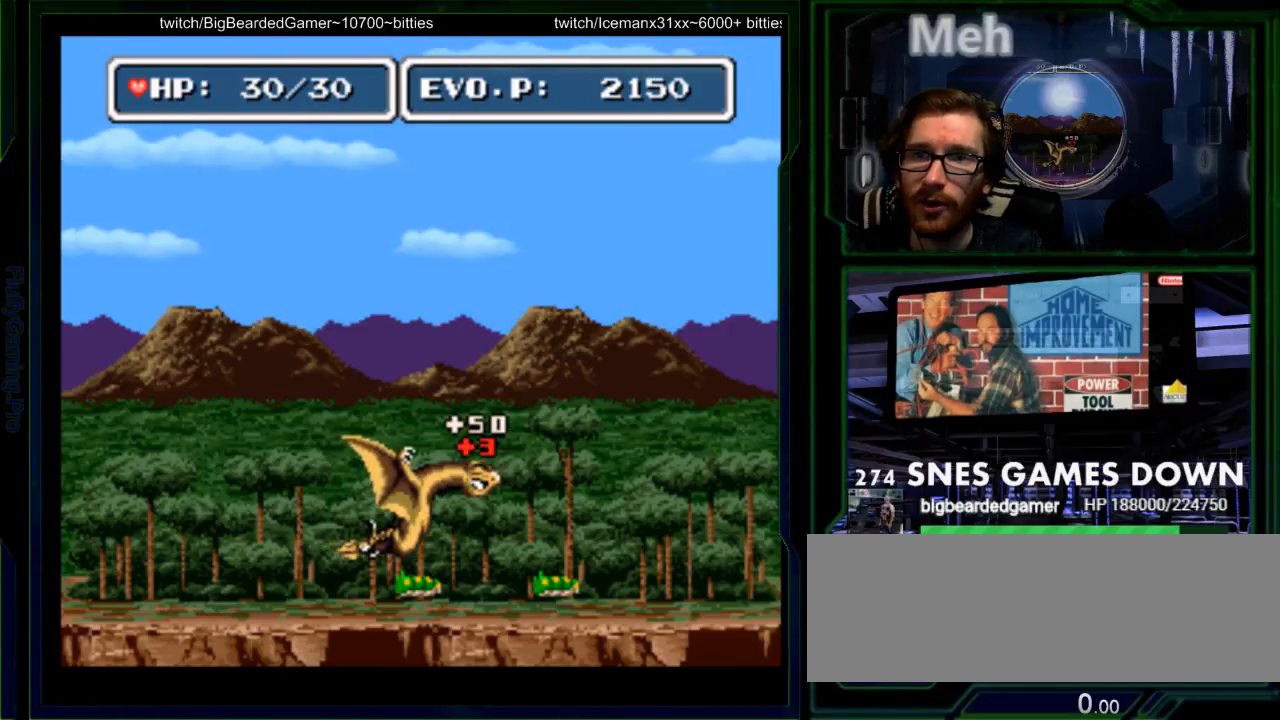
{"buttons": ["DPAD_RIGHT"], "events": [[217, "DPAD_RIGHT", "down"], [283, "DPAD_RIGHT", "up"], [317, "A", "down"], [367, "DPAD_RIGHT", "down"], [400, "A", "up"]]}
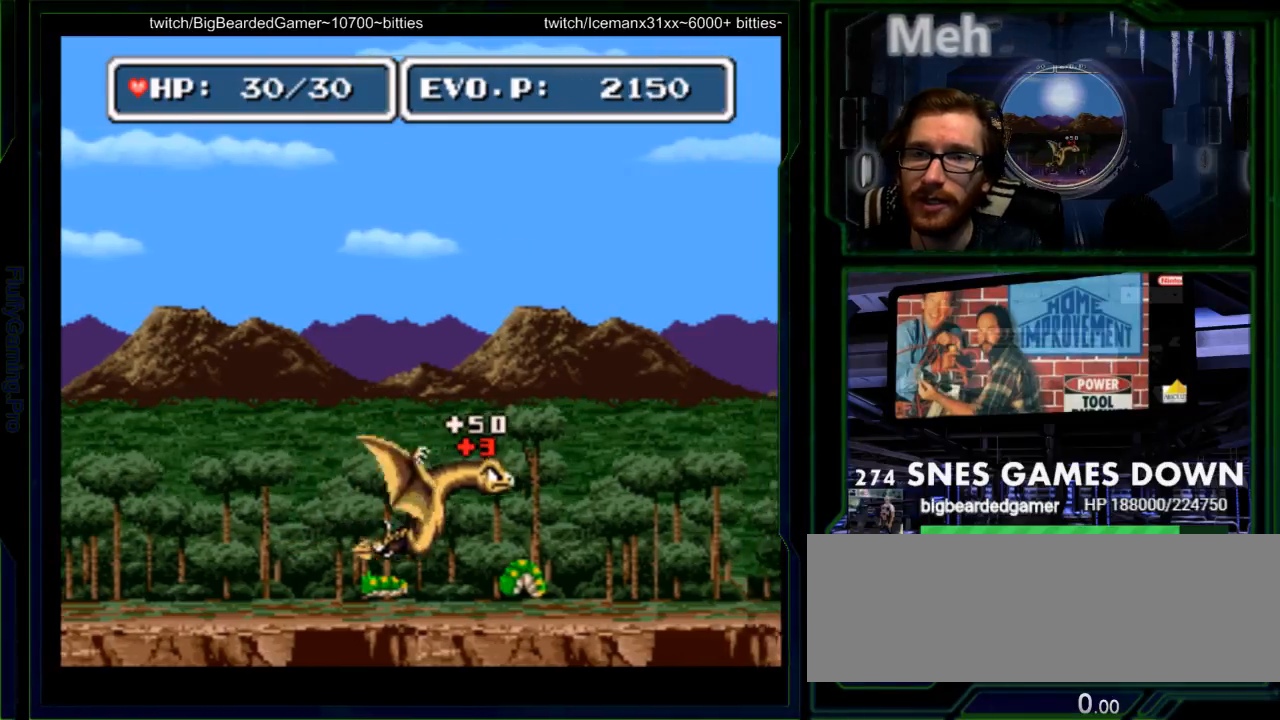
{"buttons": ["DPAD_RIGHT"], "events": []}
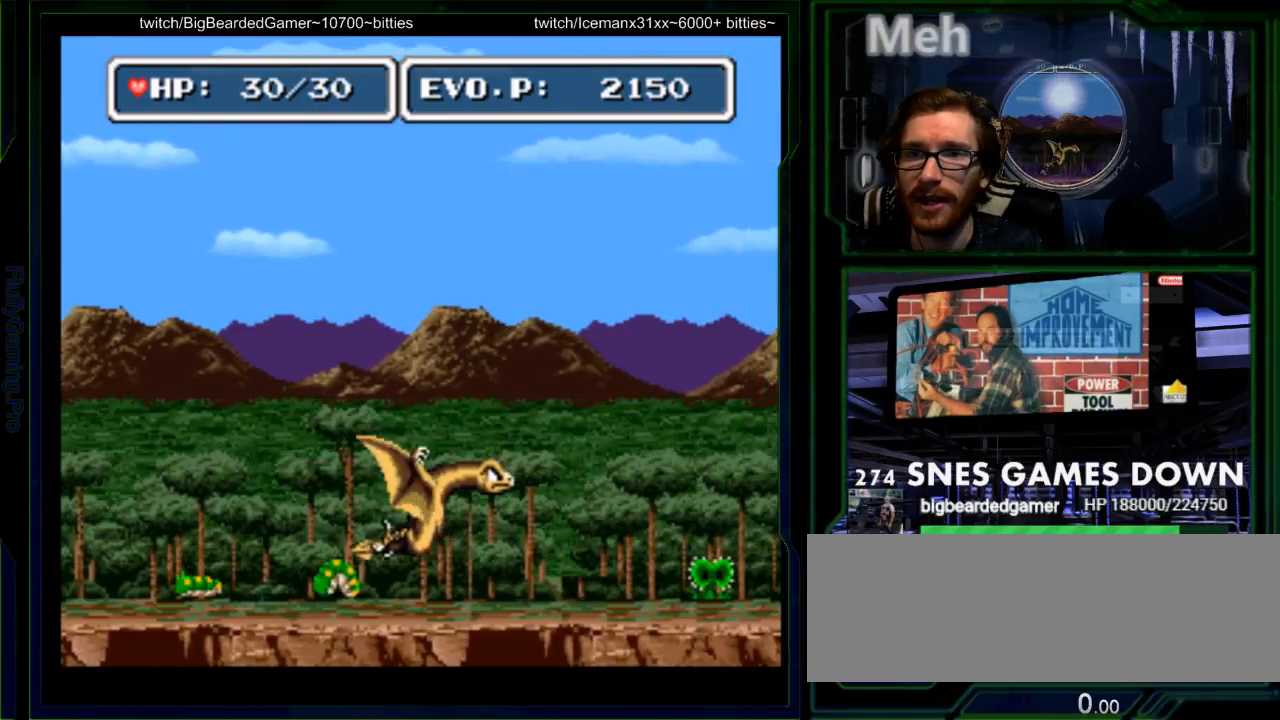
{"buttons": ["DPAD_RIGHT"], "events": []}
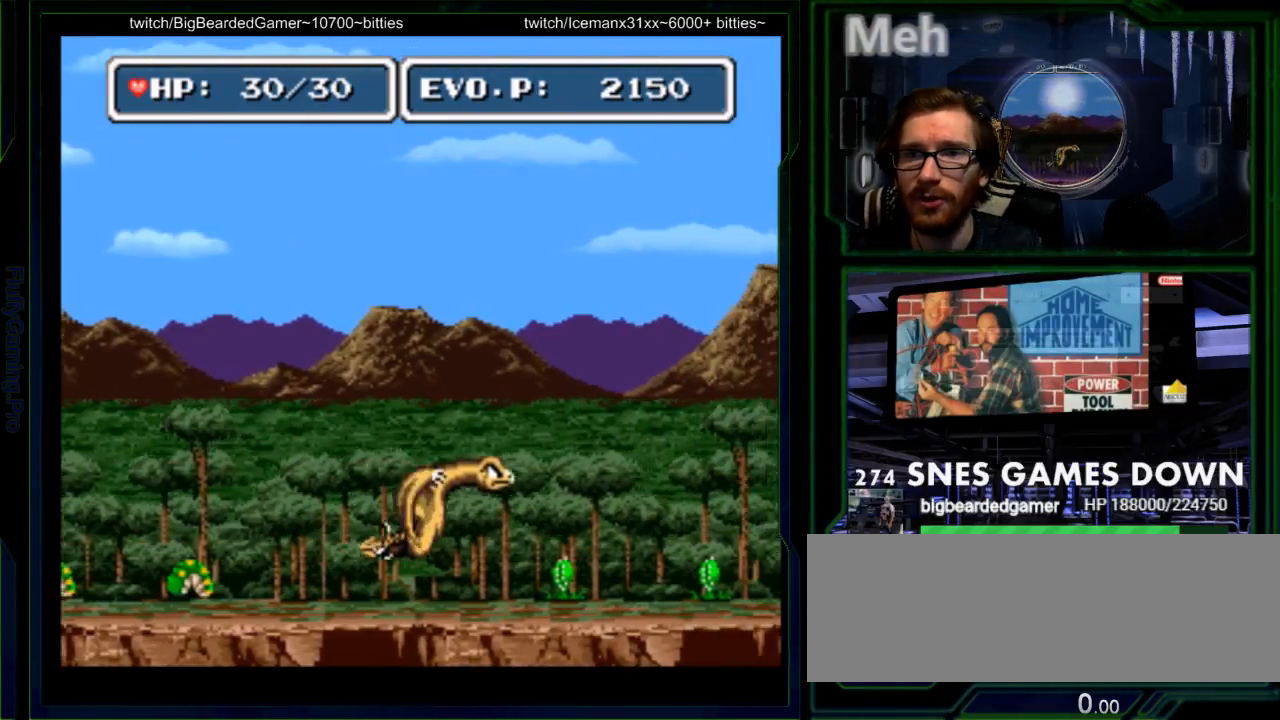
{"buttons": ["DPAD_RIGHT"], "events": []}
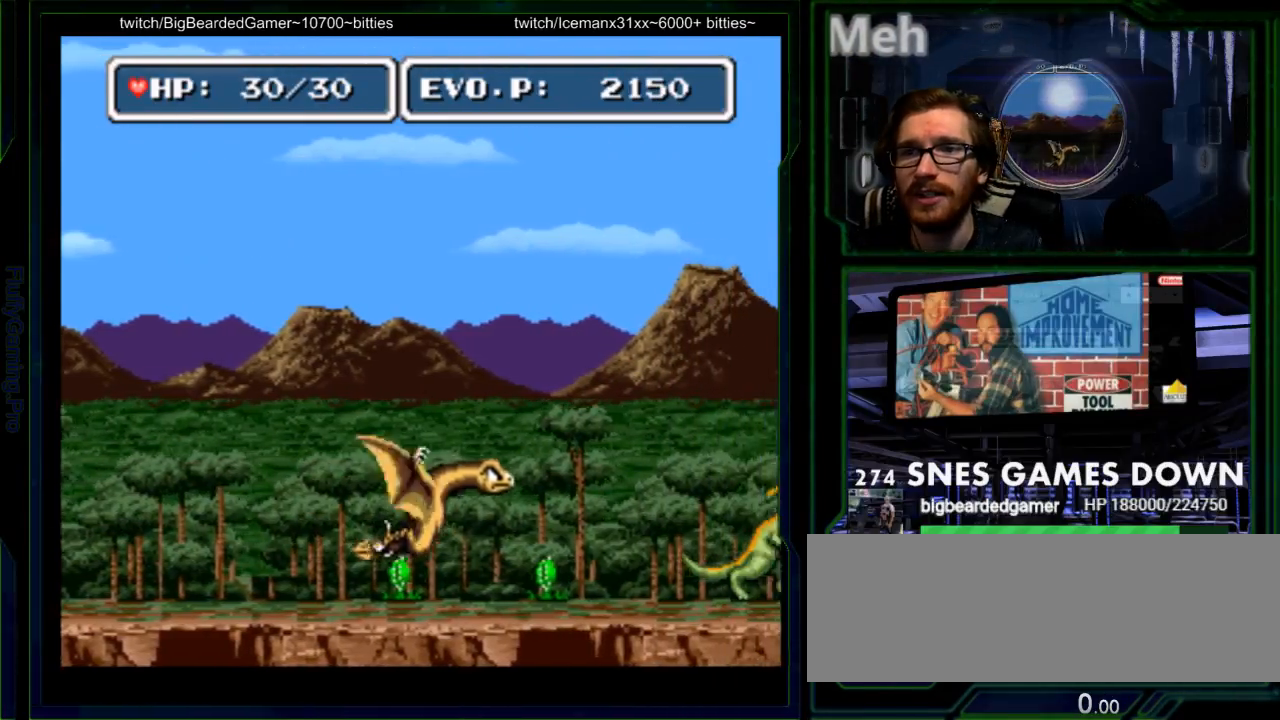
{"buttons": [], "events": [[483, "DPAD_RIGHT", "up"]]}
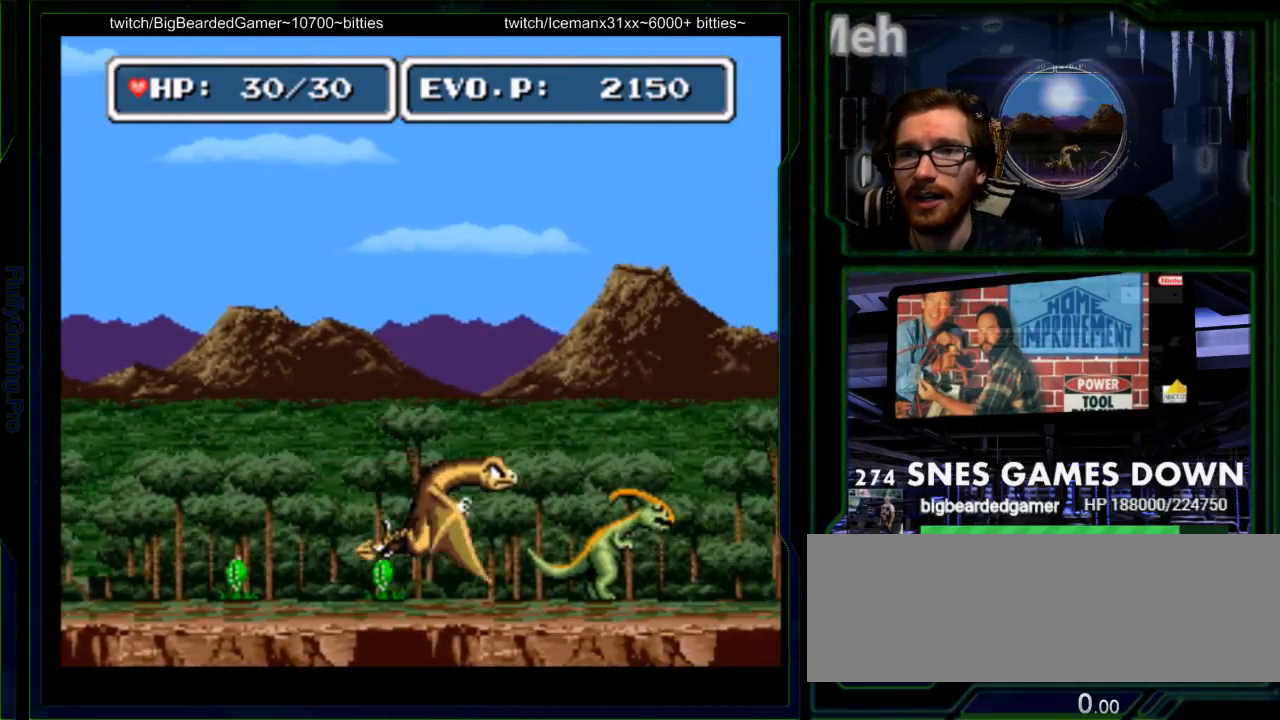
{"buttons": ["A", "DPAD_RIGHT"], "events": [[83, "DPAD_RIGHT", "down"], [117, "DPAD_RIGHT", "up"], [183, "DPAD_RIGHT", "down"], [200, "DPAD_LEFT", "down"], [250, "A", "down"], [317, "DPAD_LEFT", "up"], [350, "A", "up"], [350, "DPAD_RIGHT", "up"], [400, "A", "down"], [500, "DPAD_RIGHT", "down"]]}
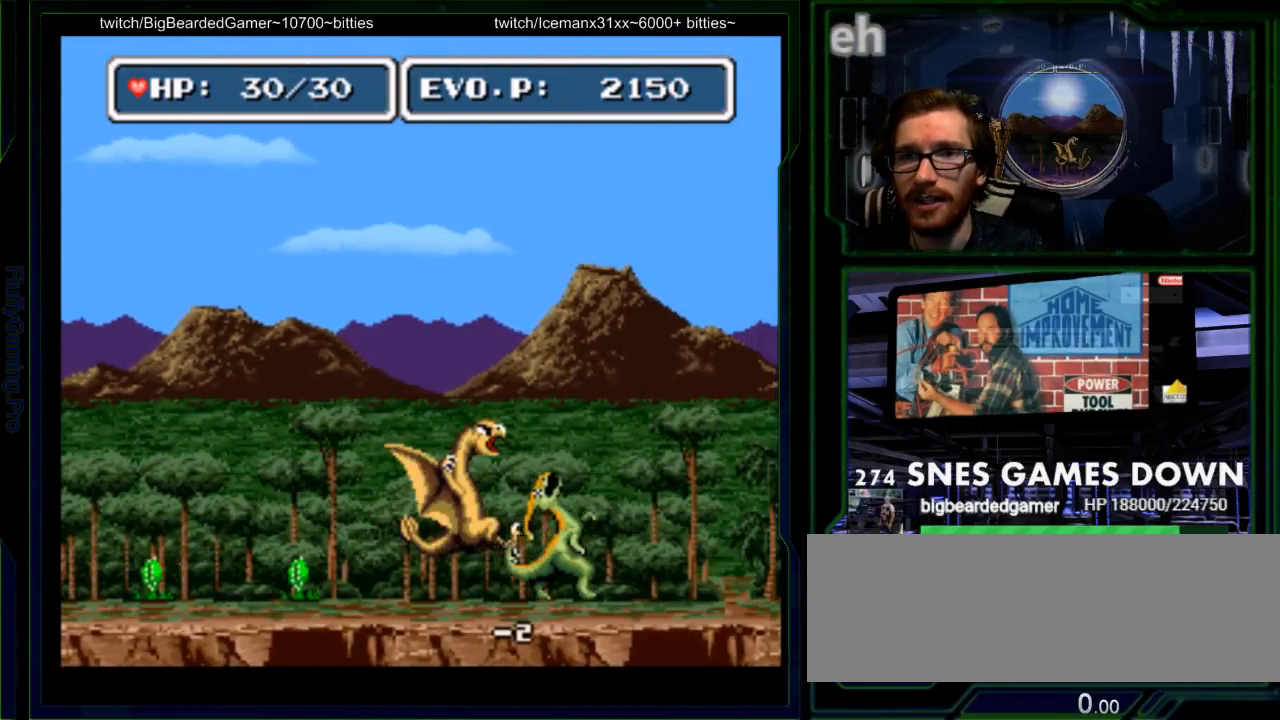
{"buttons": ["A"], "events": [[33, "A", "up"], [233, "DPAD_RIGHT", "up"], [283, "DPAD_RIGHT", "down"], [317, "A", "down"], [350, "DPAD_RIGHT", "up"], [417, "A", "up"], [417, "SELECT", "down"], [483, "A", "down"], [500, "SELECT", "up"]]}
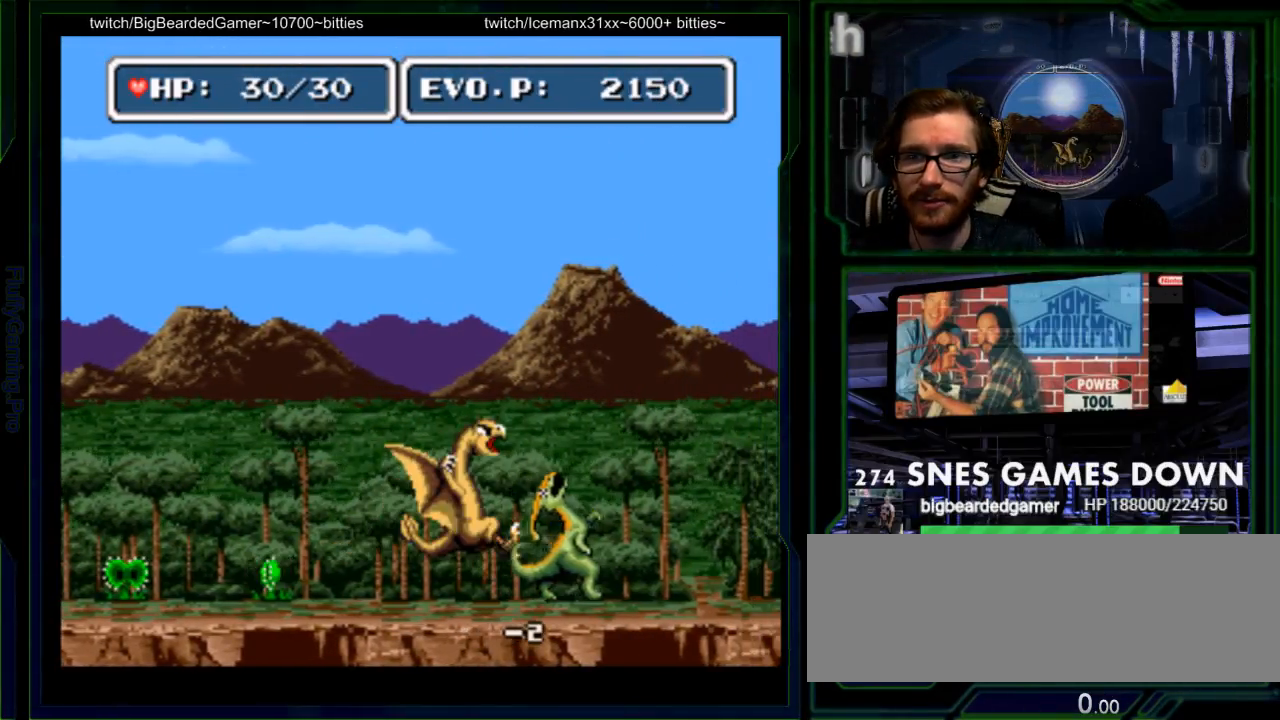
{"buttons": [], "events": [[150, "A", "up"], [167, "DPAD_RIGHT", "down"], [233, "DPAD_RIGHT", "up"], [333, "DPAD_RIGHT", "down"], [367, "A", "down"], [433, "DPAD_RIGHT", "up"], [500, "A", "up"]]}
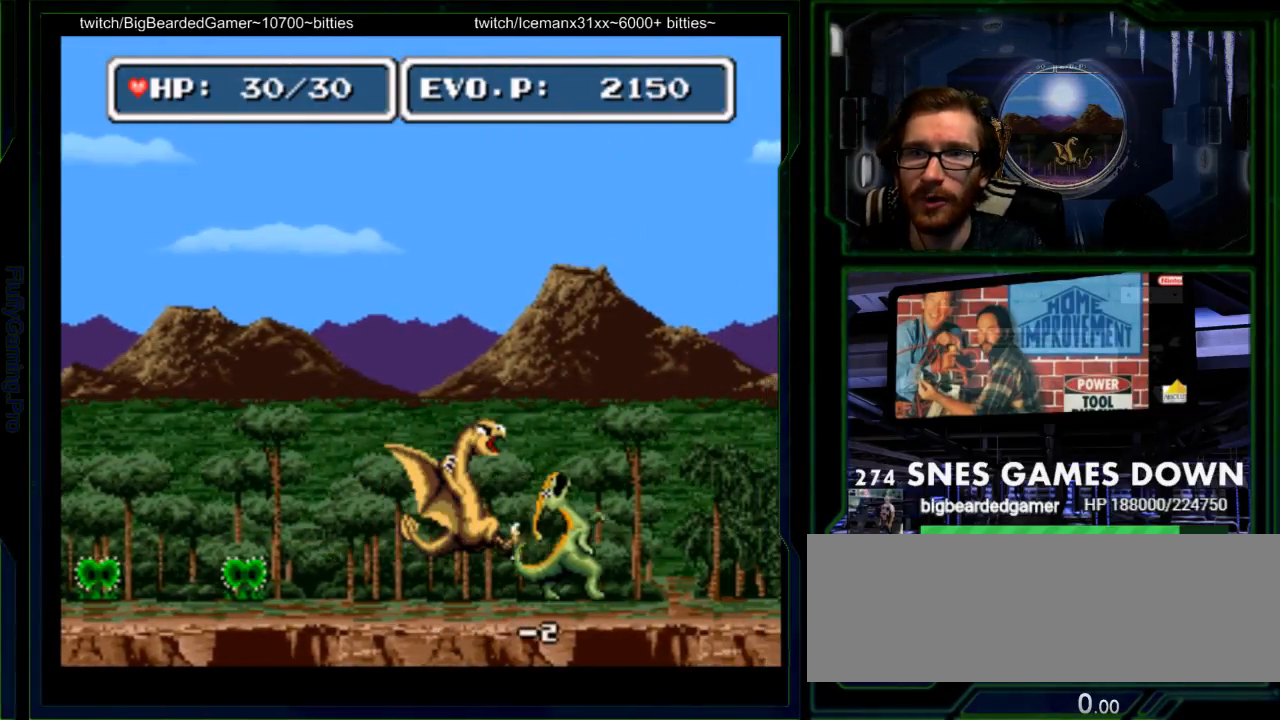
{"buttons": ["A"], "events": [[217, "DPAD_RIGHT", "down"], [283, "DPAD_RIGHT", "up"], [350, "DPAD_RIGHT", "down"], [417, "A", "down"], [483, "DPAD_RIGHT", "up"]]}
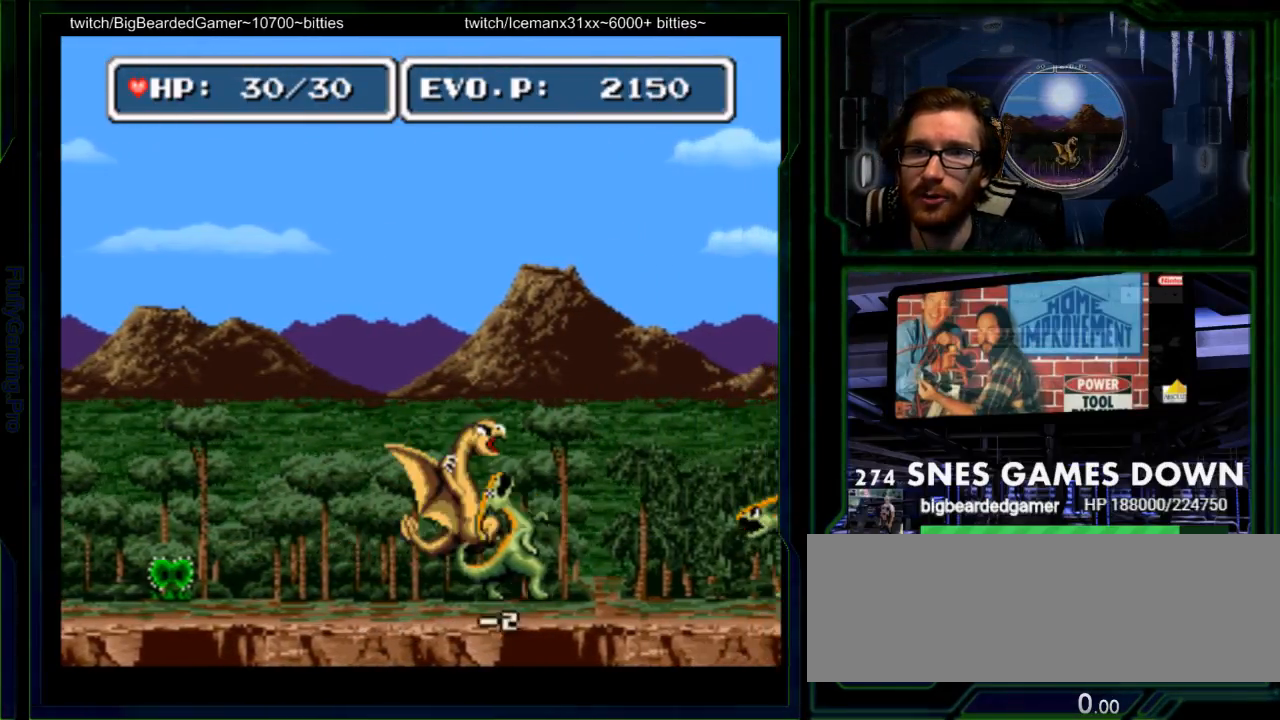
{"buttons": ["A"], "events": [[33, "A", "up"], [233, "DPAD_RIGHT", "down"], [300, "DPAD_RIGHT", "up"], [383, "DPAD_RIGHT", "down"], [417, "A", "down"], [483, "DPAD_RIGHT", "up"]]}
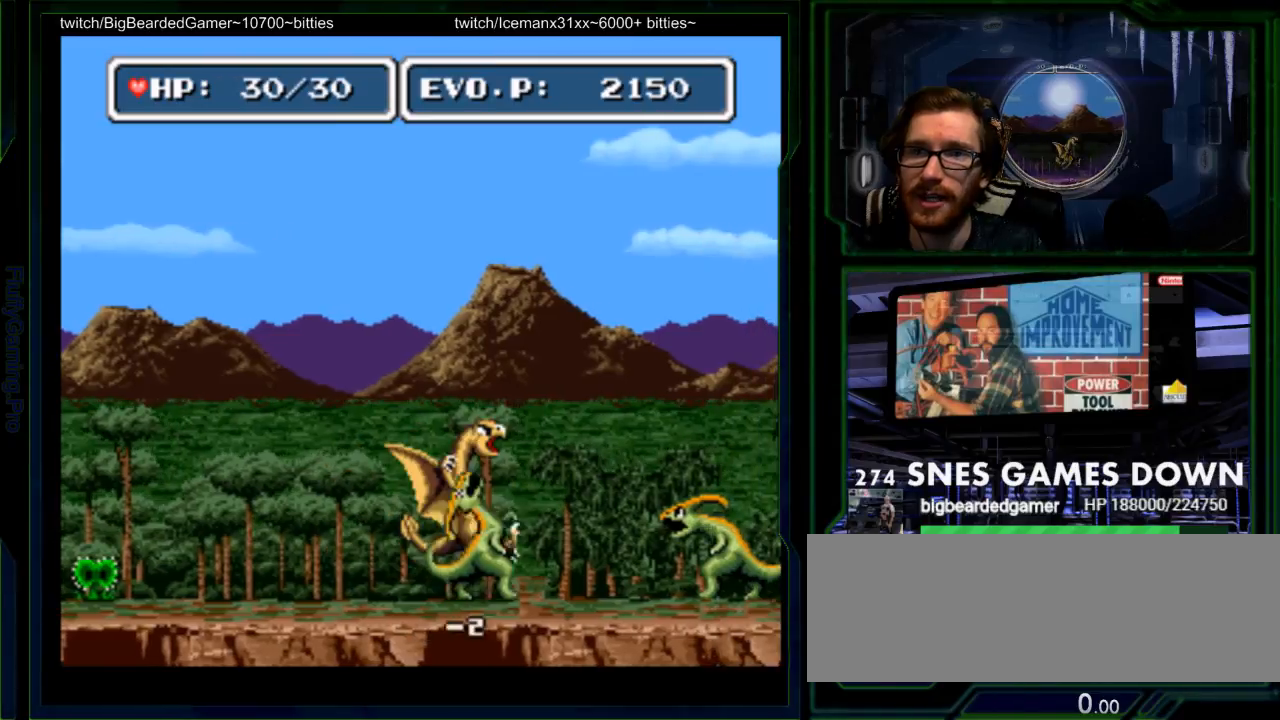
{"buttons": ["A"], "events": [[50, "A", "up"], [283, "DPAD_RIGHT", "down"], [317, "DPAD_RIGHT", "up"], [400, "DPAD_RIGHT", "down"], [433, "A", "down"], [500, "DPAD_RIGHT", "up"]]}
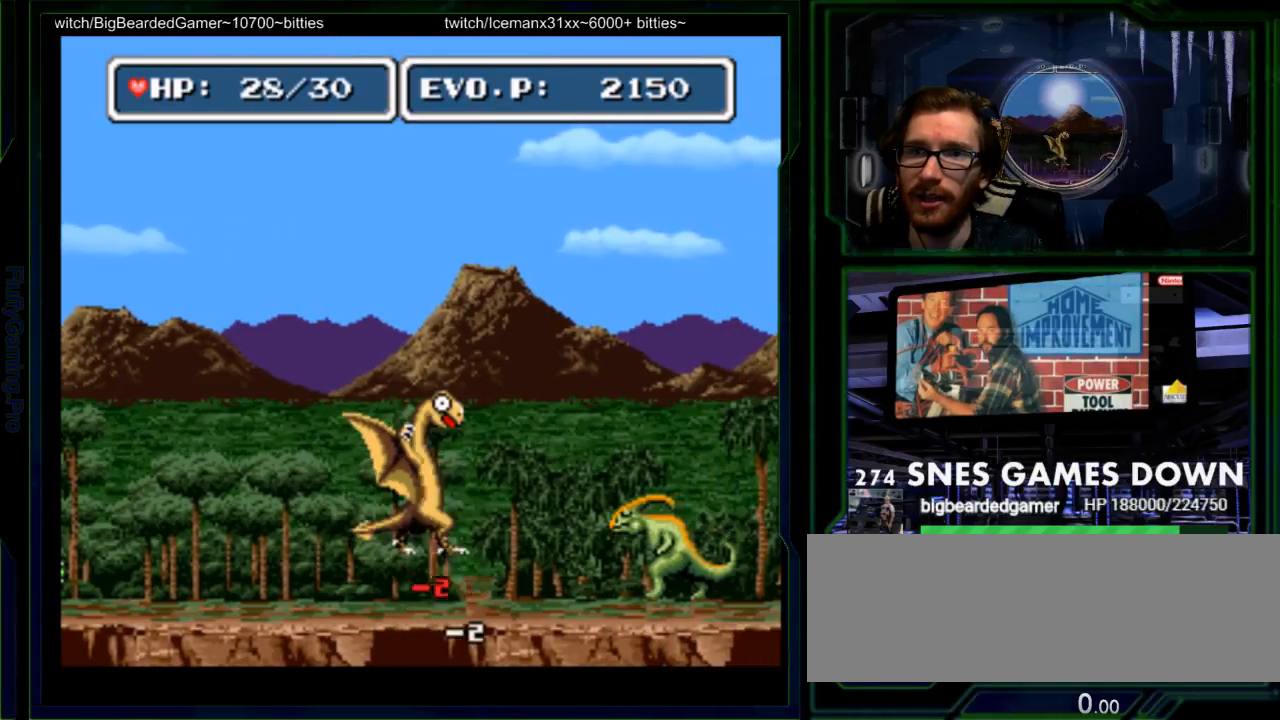
{"buttons": [], "events": [[67, "A", "up"], [233, "DPAD_RIGHT", "down"], [283, "DPAD_RIGHT", "up"], [417, "DPAD_RIGHT", "down"], [483, "DPAD_RIGHT", "up"]]}
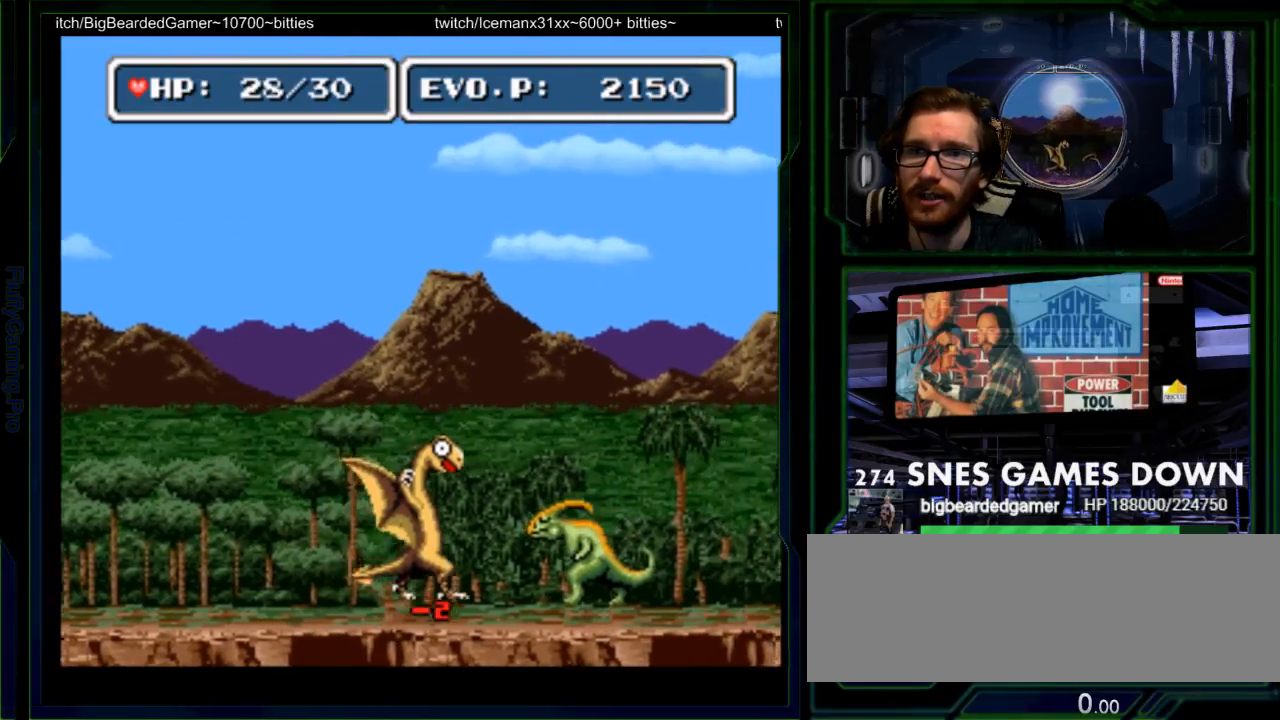
{"buttons": [], "events": [[50, "DPAD_RIGHT", "down"], [83, "A", "down"], [200, "A", "up"], [200, "DPAD_RIGHT", "up"]]}